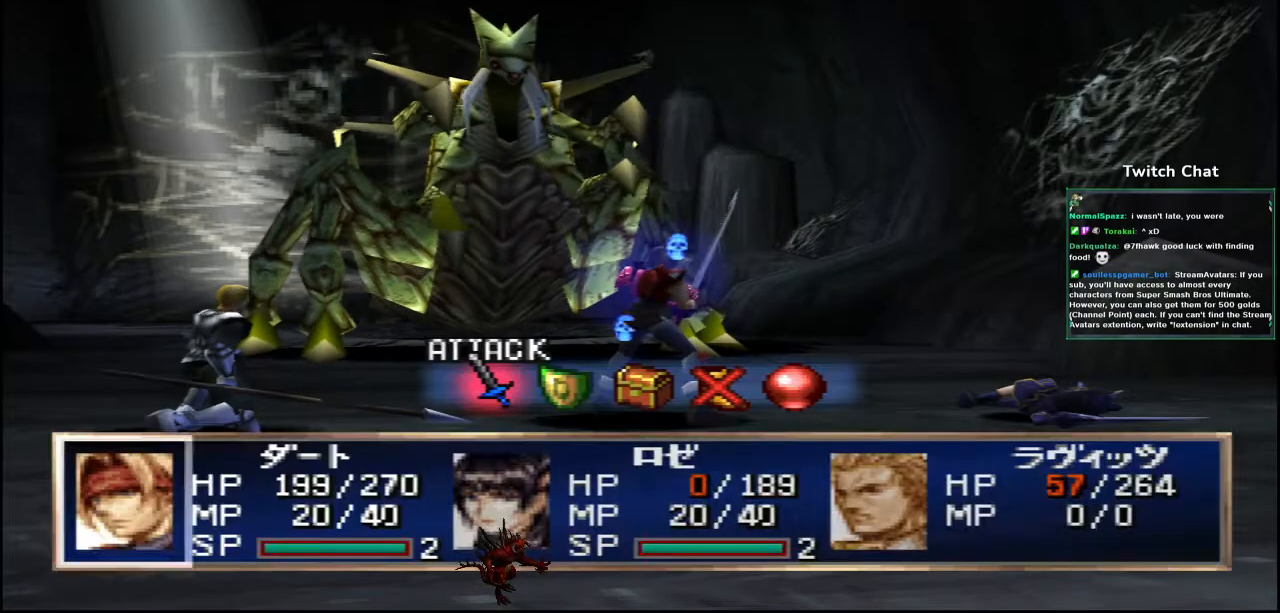
Gameplay with a controller (PlayStation layout); each line is a JSON object with the inputs held at the frame after it (dt_ms = milliseconds from this image to that frame). "events" lists button and stick changes between this image and that frame as [ms after this image, input, new state], when the widget could be followed in between.
{"dt_ms": 500, "buttons": [], "left_stick": "center", "right_stick": "center", "events": [[133, "DPAD_RIGHT", "down"], [217, "DPAD_RIGHT", "up"]]}
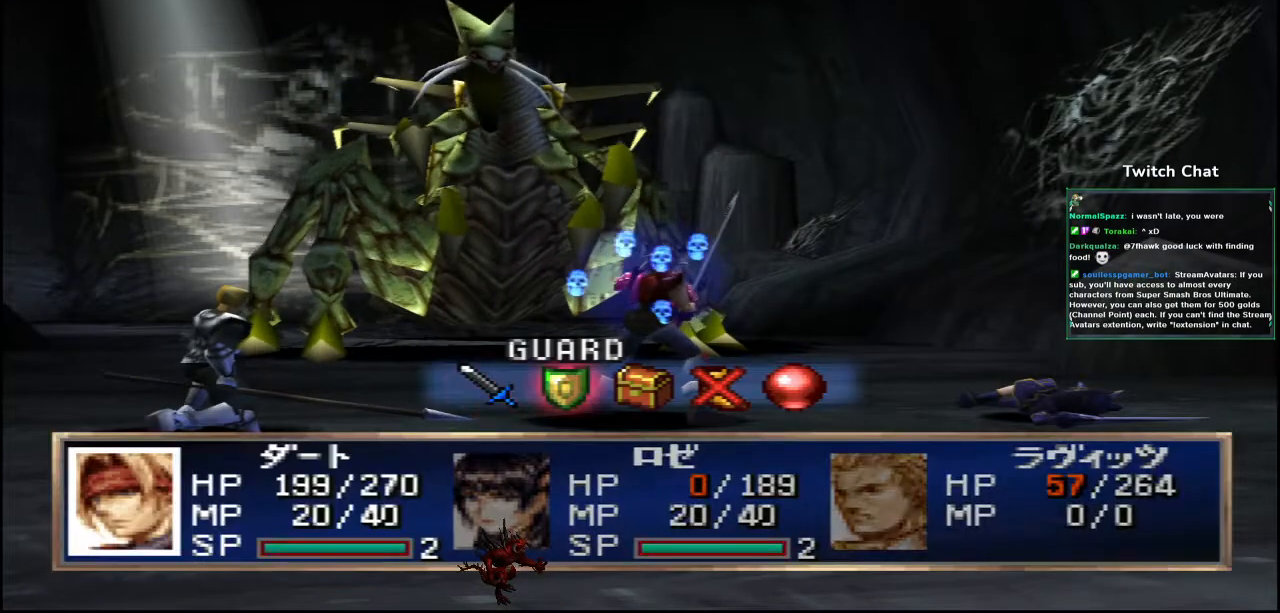
{"dt_ms": 500, "buttons": ["CIRCLE"], "left_stick": "center", "right_stick": "center", "events": [[350, "CIRCLE", "down"]]}
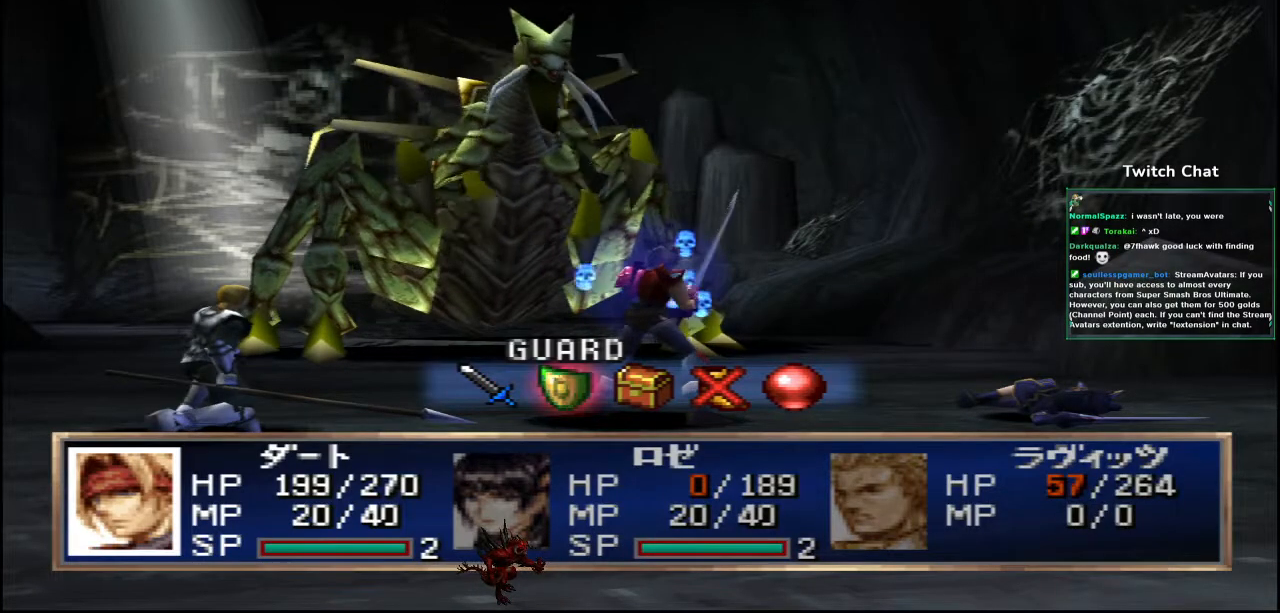
{"dt_ms": 500, "buttons": ["CIRCLE"], "left_stick": "center", "right_stick": "center", "events": []}
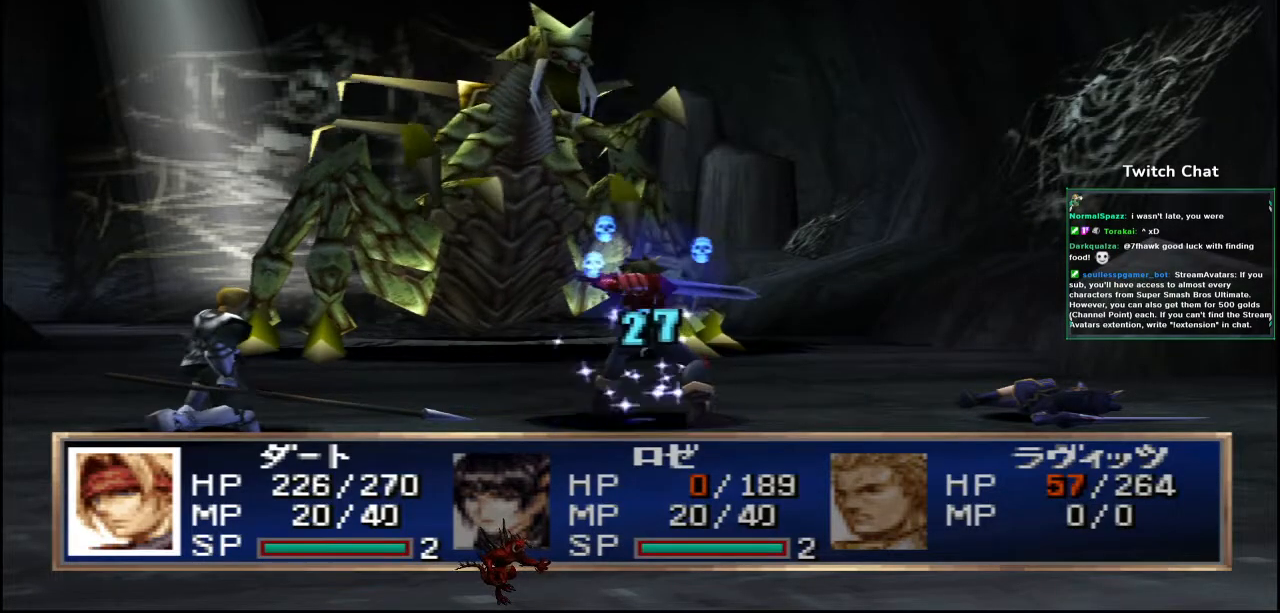
{"dt_ms": 500, "buttons": [], "left_stick": "center", "right_stick": "center", "events": [[50, "CIRCLE", "up"]]}
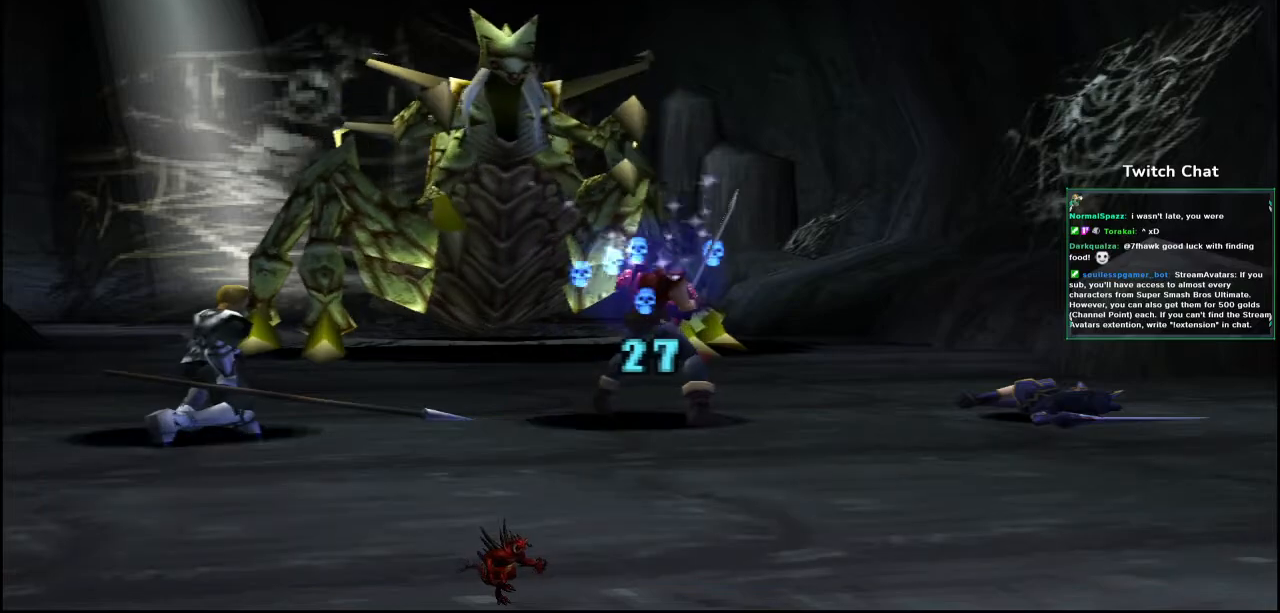
{"dt_ms": 500, "buttons": [], "left_stick": "center", "right_stick": "center", "events": []}
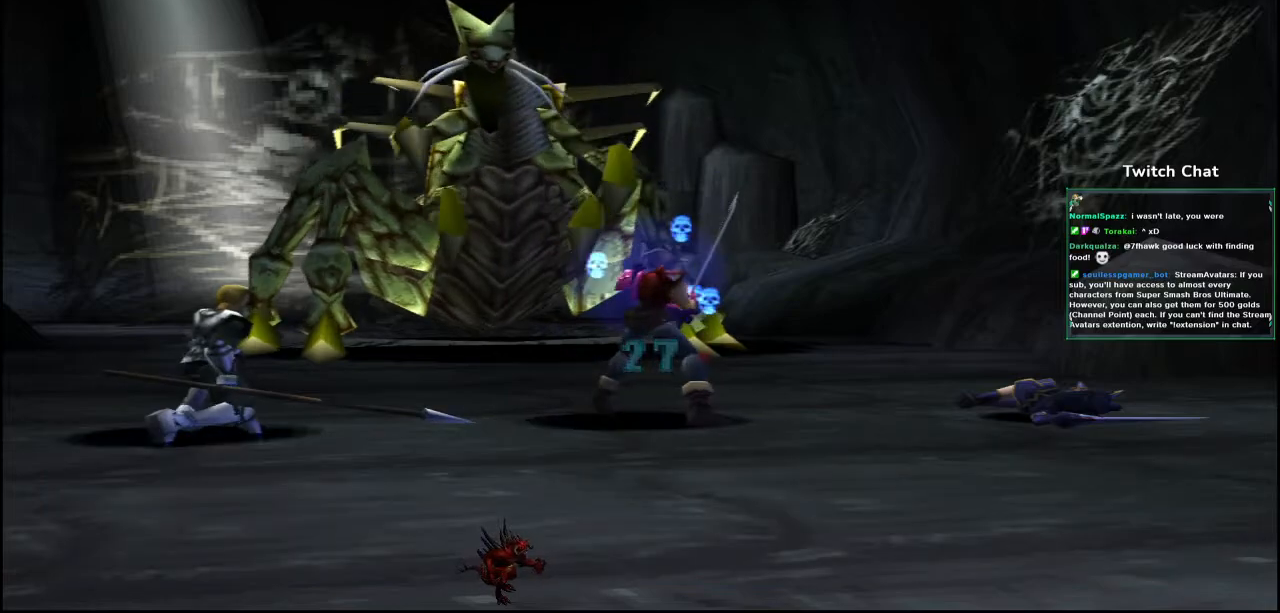
{"dt_ms": 500, "buttons": [], "left_stick": "center", "right_stick": "center", "events": []}
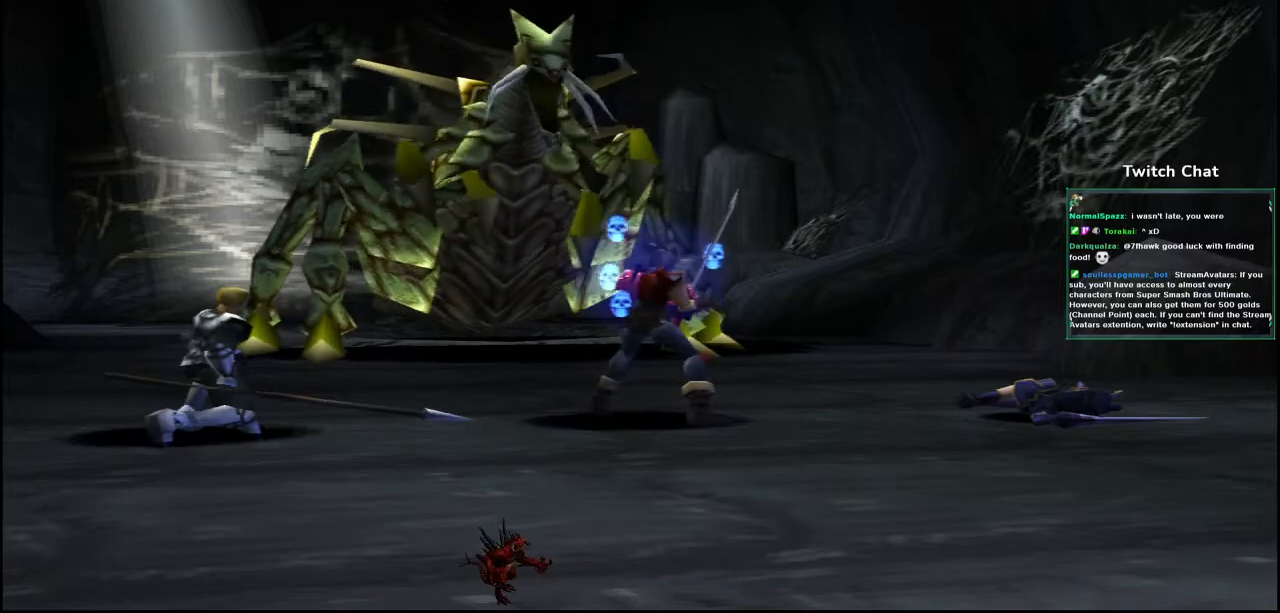
{"dt_ms": 500, "buttons": [], "left_stick": "center", "right_stick": "center", "events": []}
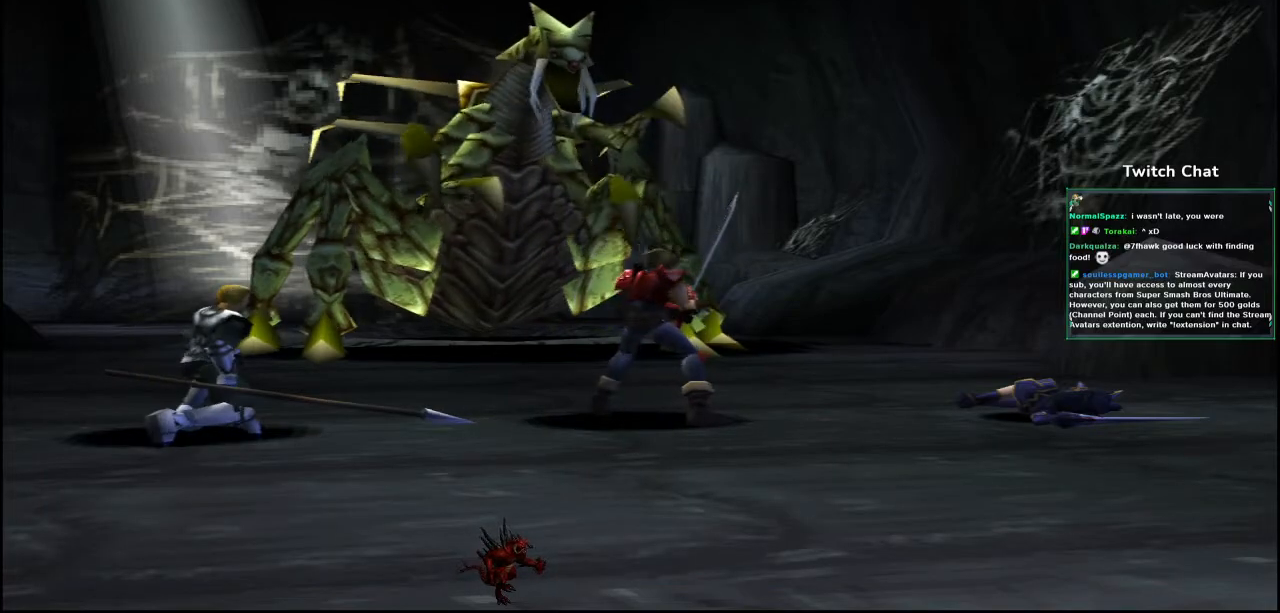
{"dt_ms": 500, "buttons": [], "left_stick": "center", "right_stick": "center", "events": []}
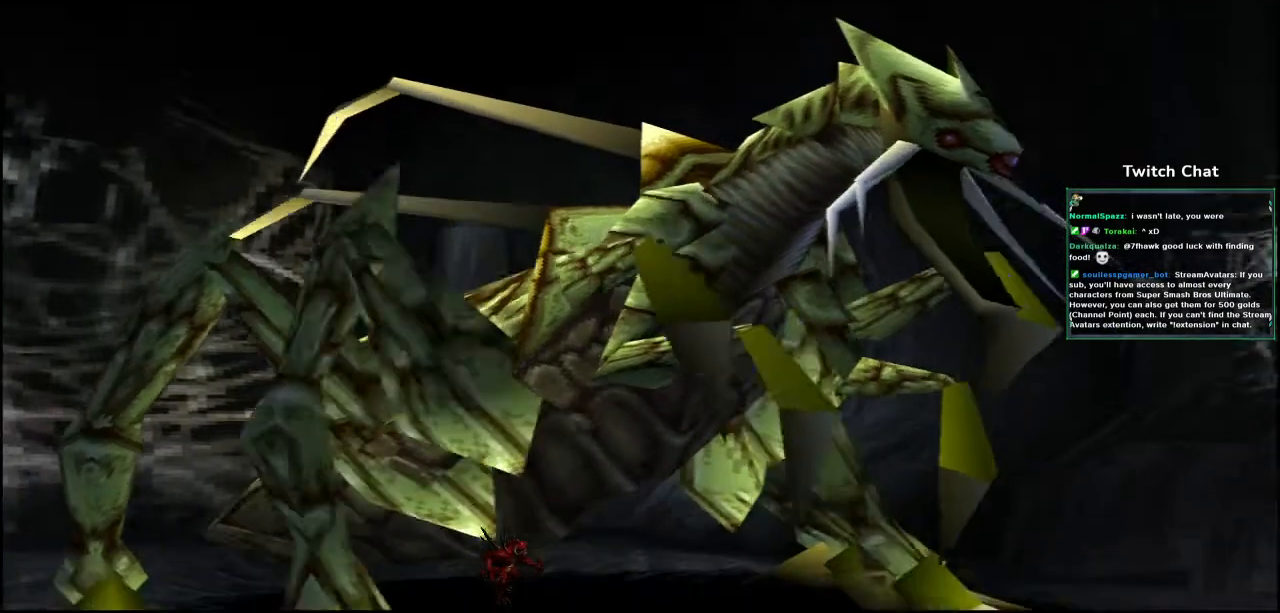
{"dt_ms": 500, "buttons": [], "left_stick": "center", "right_stick": "center", "events": []}
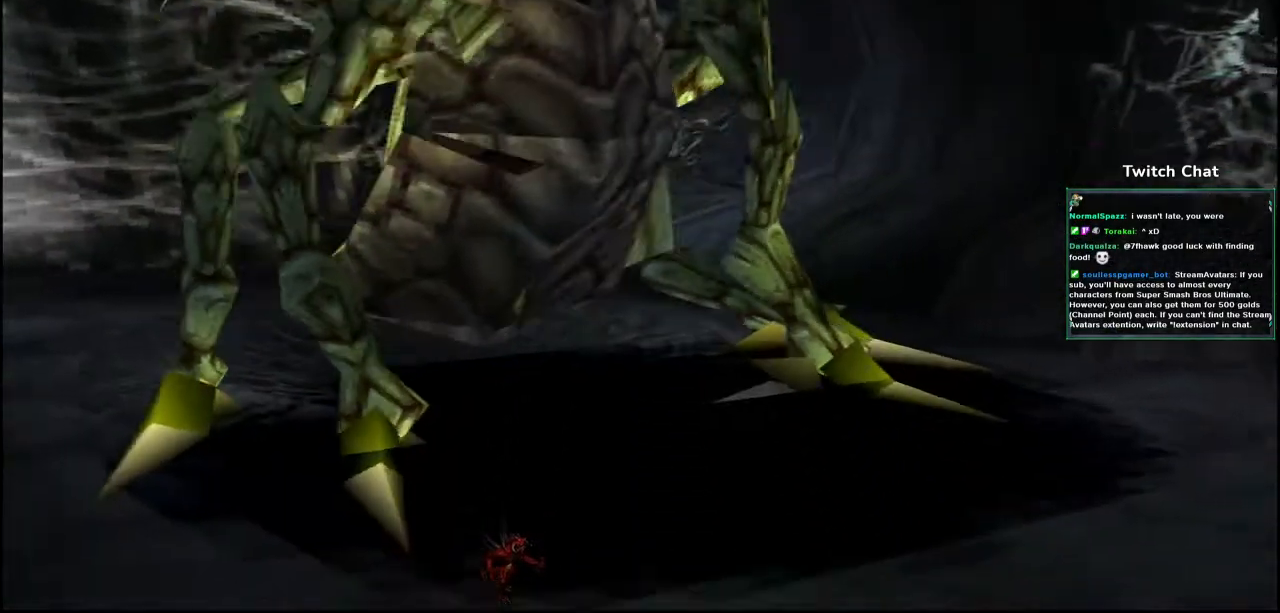
{"dt_ms": 500, "buttons": [], "left_stick": "center", "right_stick": "right", "events": [[83, "right_stick", "right"]]}
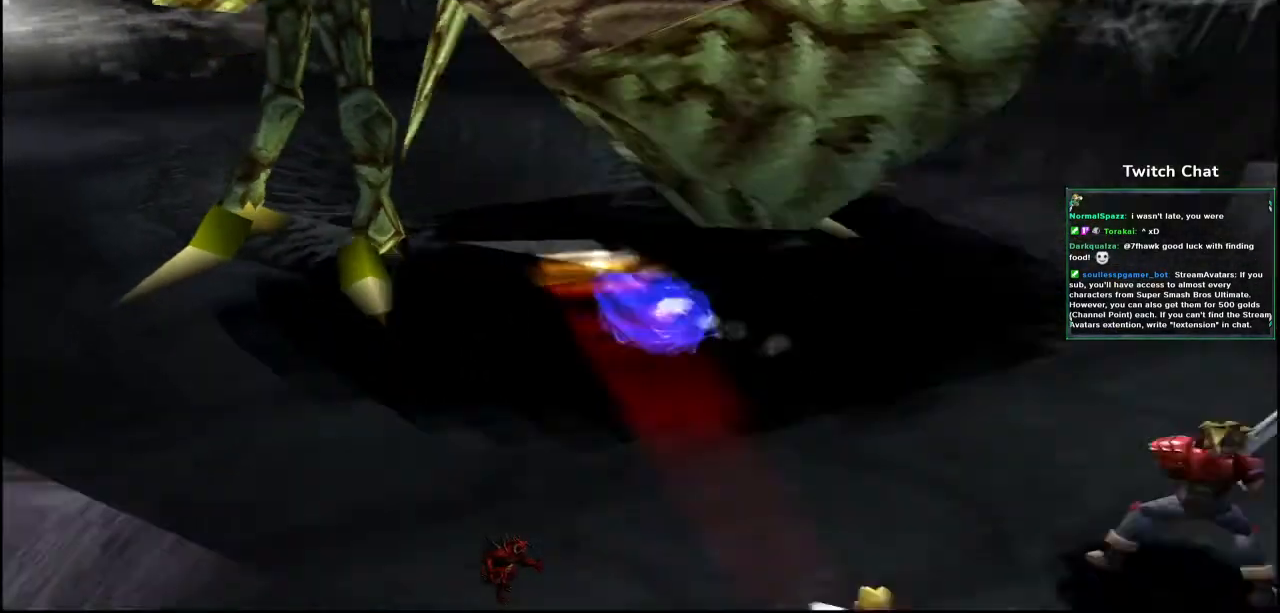
{"dt_ms": 1000, "buttons": ["R2"], "left_stick": "center", "right_stick": "center"}
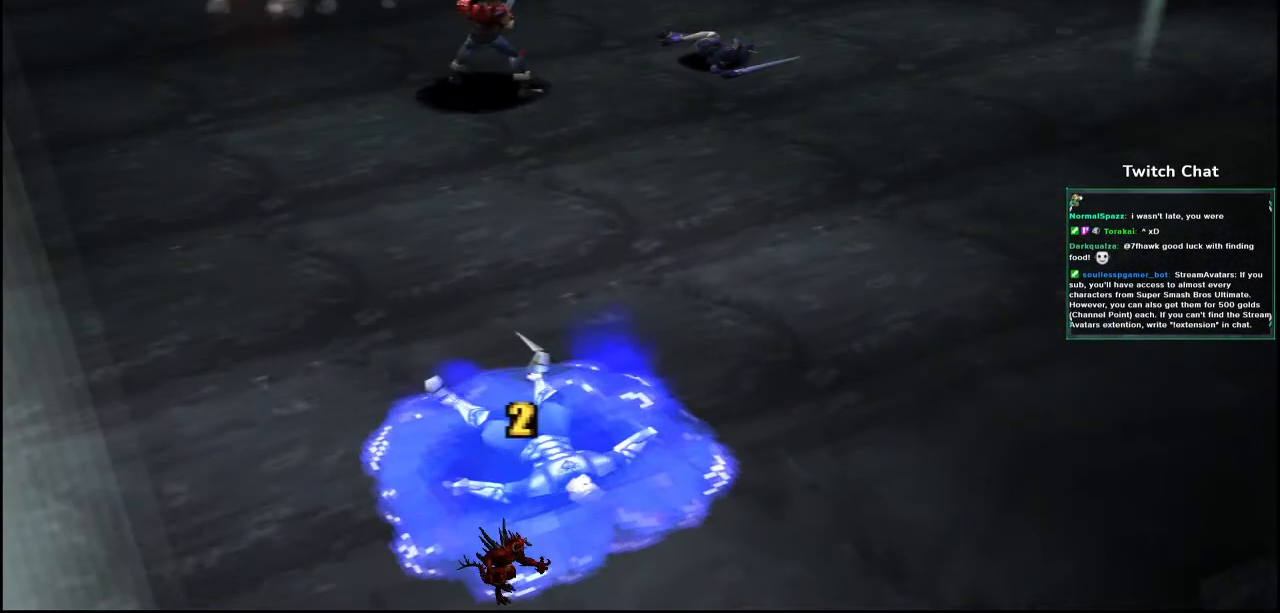
{"dt_ms": 500, "buttons": [], "left_stick": "center", "right_stick": "center", "events": [[150, "R2", "up"], [217, "R2", "down"], [367, "R2", "up"]]}
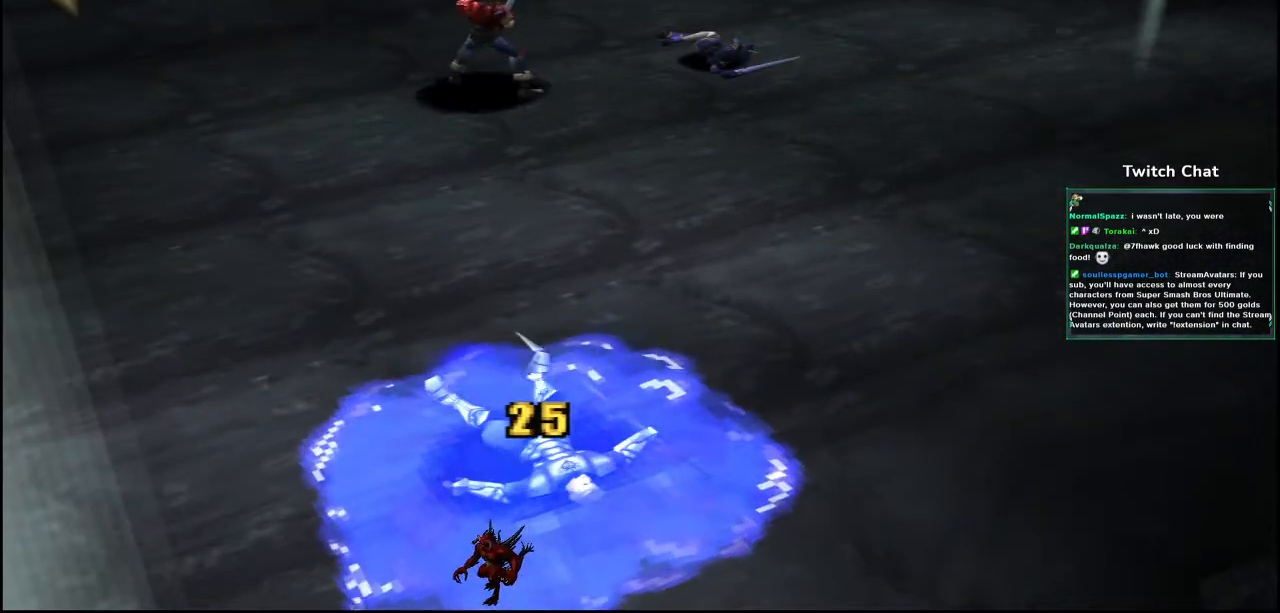
{"dt_ms": 500, "buttons": [], "left_stick": "center", "right_stick": "center", "events": []}
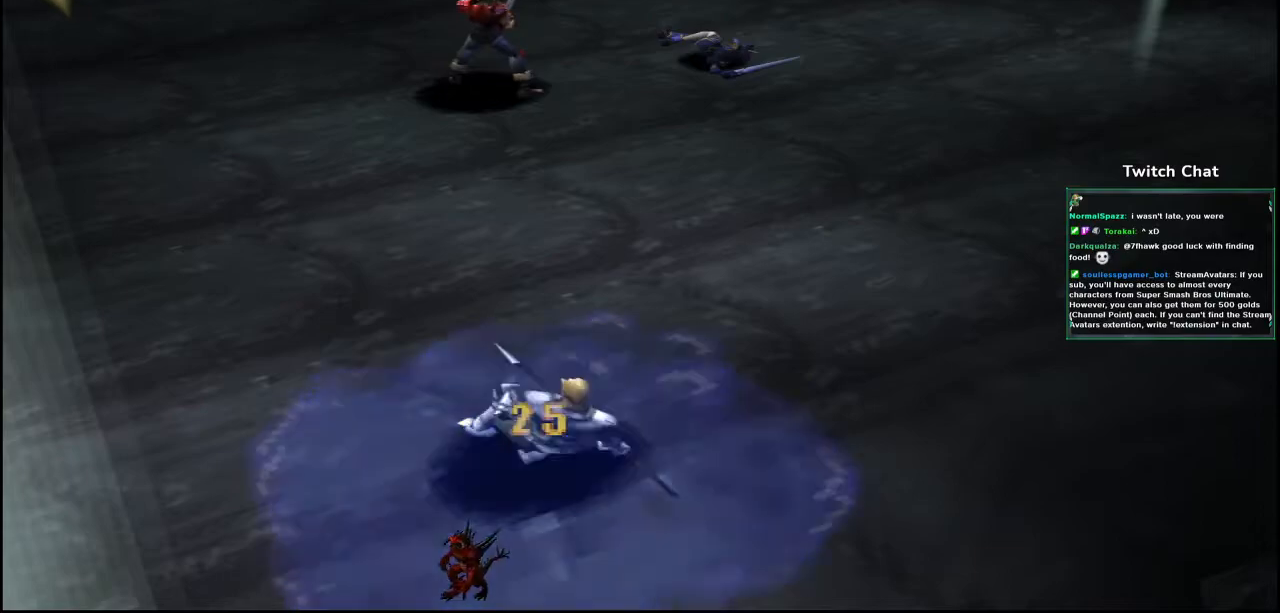
{"dt_ms": 500, "buttons": [], "left_stick": "center", "right_stick": "center", "events": []}
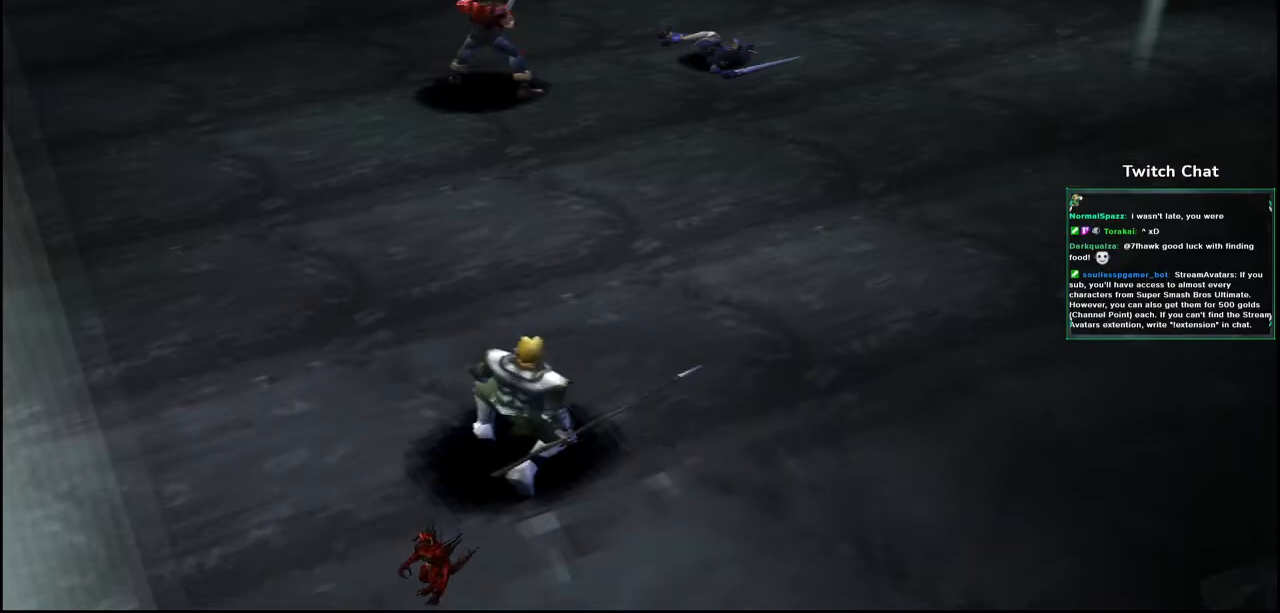
{"dt_ms": 500, "buttons": [], "left_stick": "center", "right_stick": "center", "events": []}
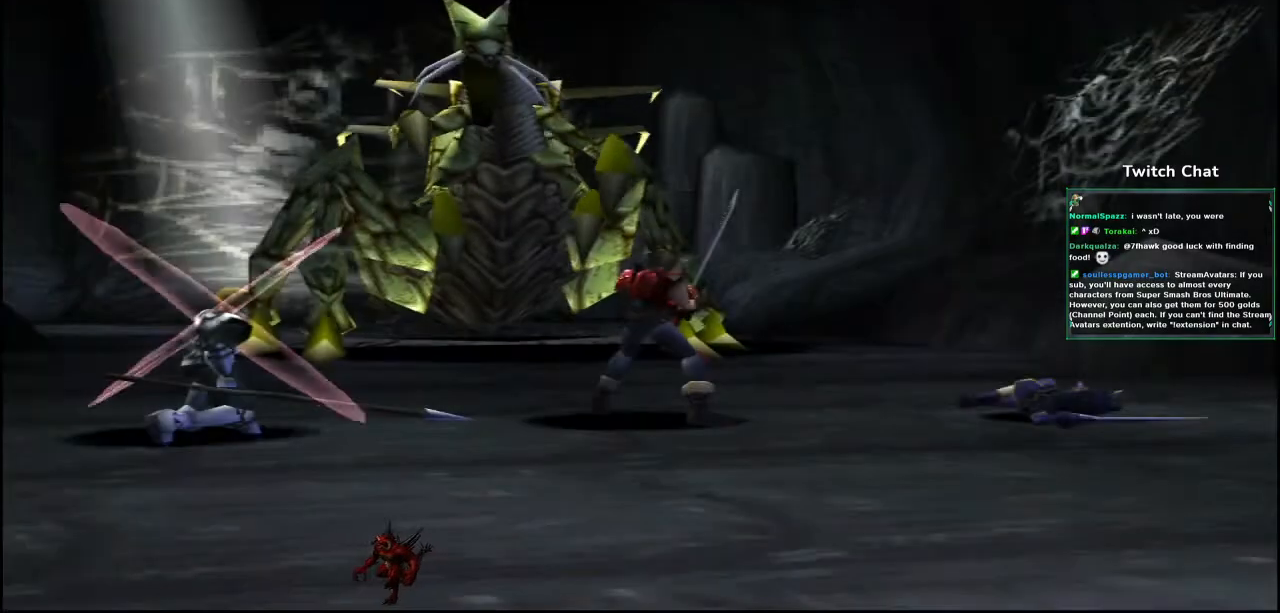
{"dt_ms": 500, "buttons": [], "left_stick": "center", "right_stick": "center", "events": []}
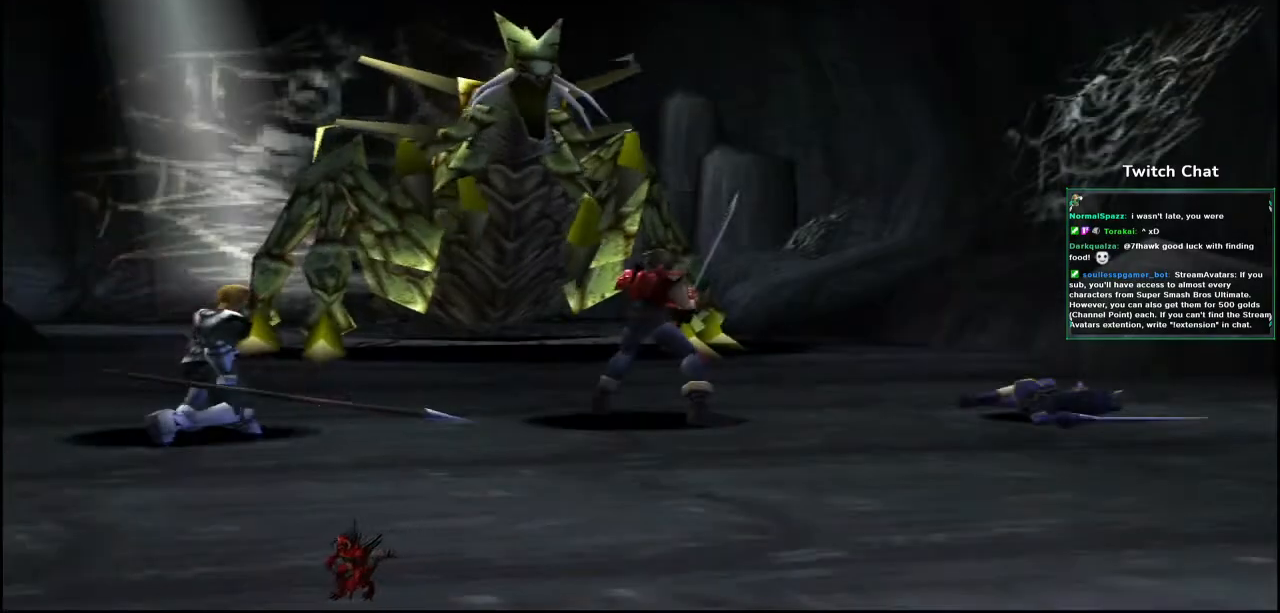
{"dt_ms": 500, "buttons": [], "left_stick": "center", "right_stick": "center", "events": []}
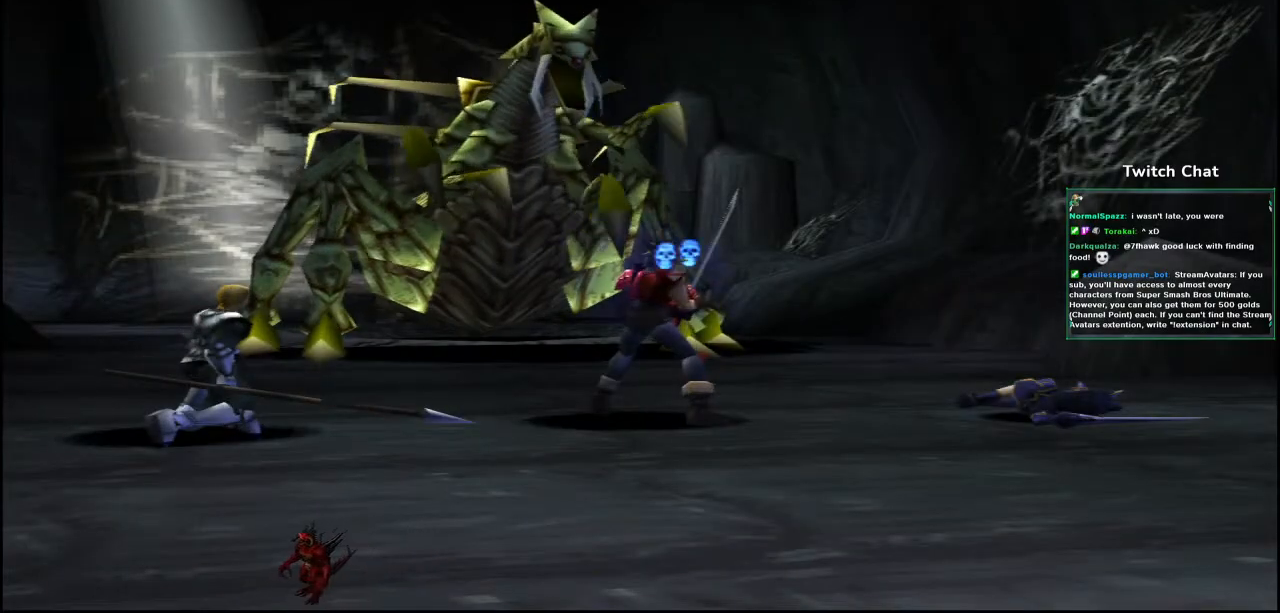
{"dt_ms": 500, "buttons": [], "left_stick": "center", "right_stick": "center", "events": []}
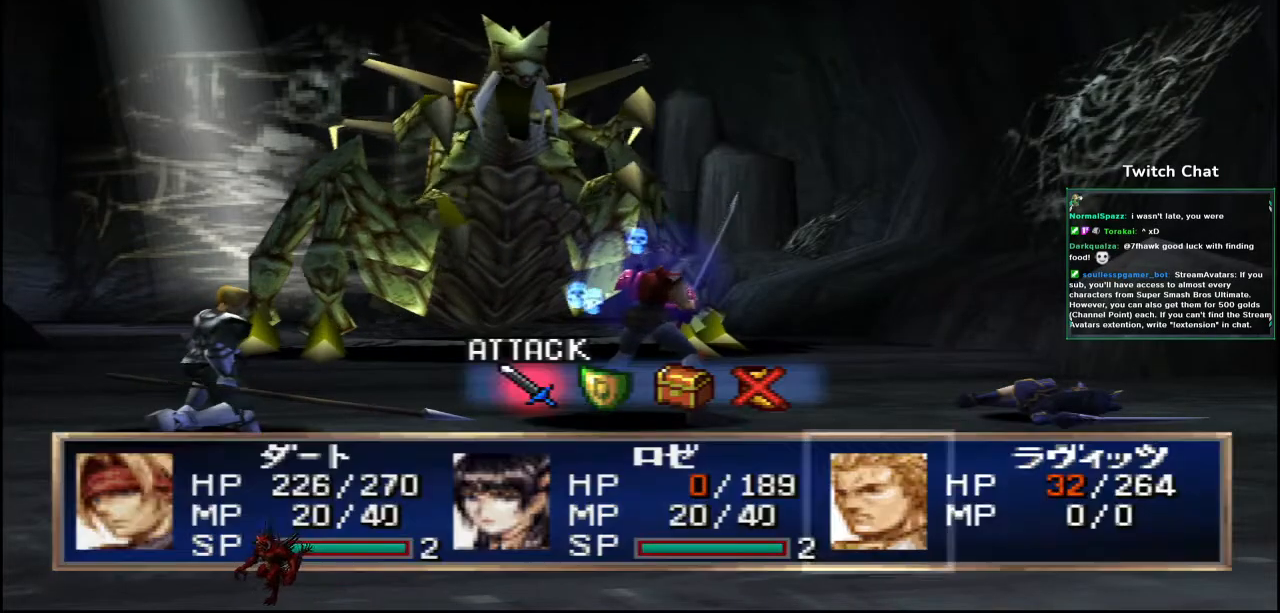
{"dt_ms": 500, "buttons": [], "left_stick": "center", "right_stick": "center", "events": [[383, "DPAD_RIGHT", "down"], [483, "DPAD_RIGHT", "up"]]}
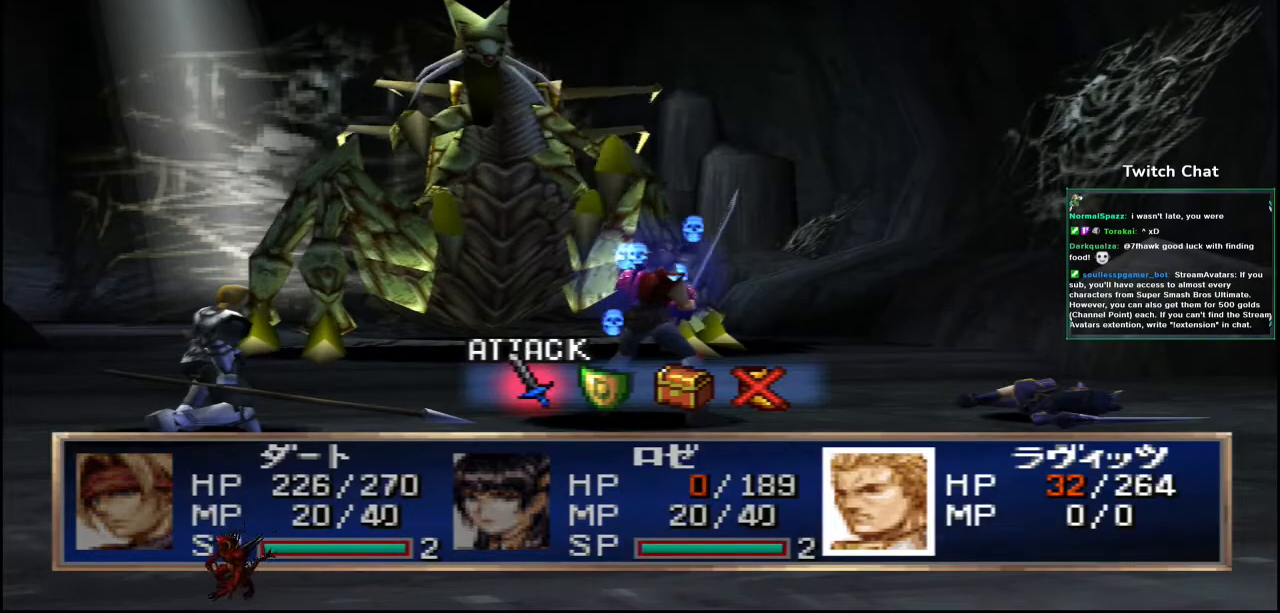
{"dt_ms": 500, "buttons": ["CIRCLE"], "left_stick": "center", "right_stick": "center", "events": [[300, "CIRCLE", "down"]]}
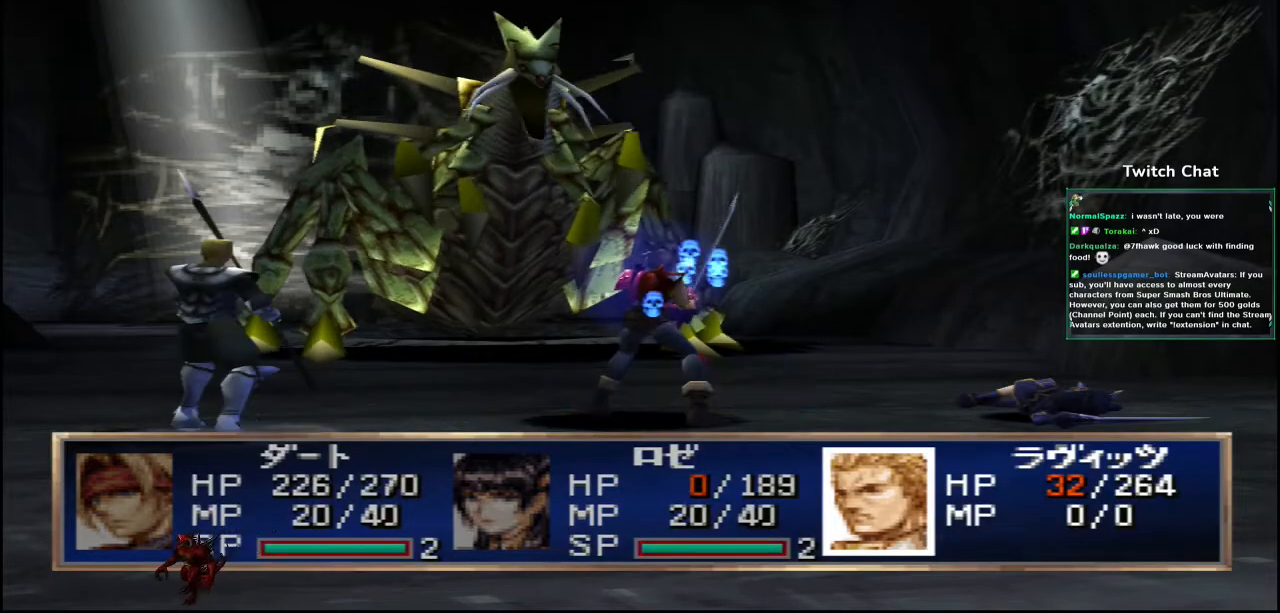
{"dt_ms": 500, "buttons": [], "left_stick": "center", "right_stick": "center", "events": [[450, "CIRCLE", "up"]]}
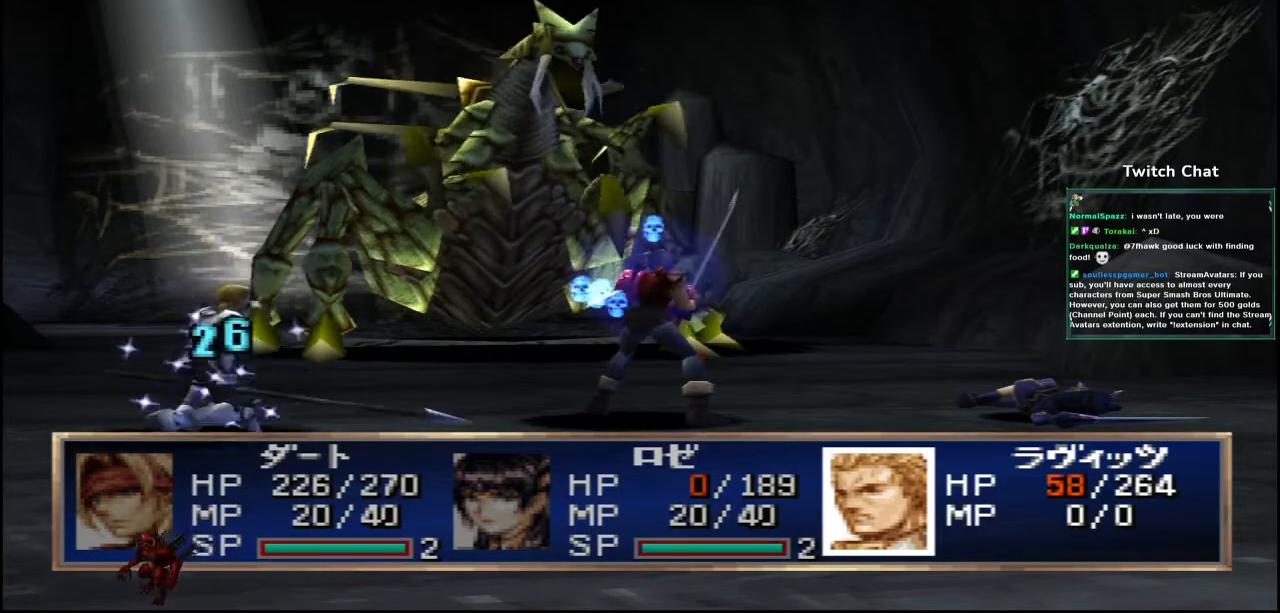
{"dt_ms": 500, "buttons": [], "left_stick": "center", "right_stick": "center", "events": []}
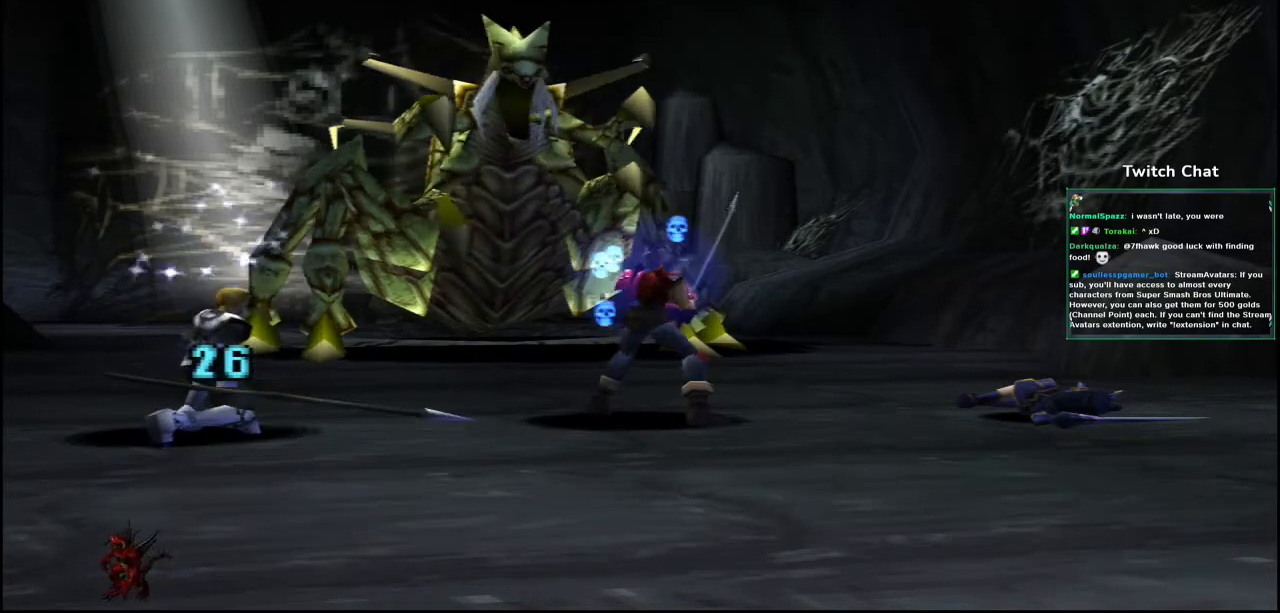
{"dt_ms": 500, "buttons": [], "left_stick": "center", "right_stick": "center", "events": []}
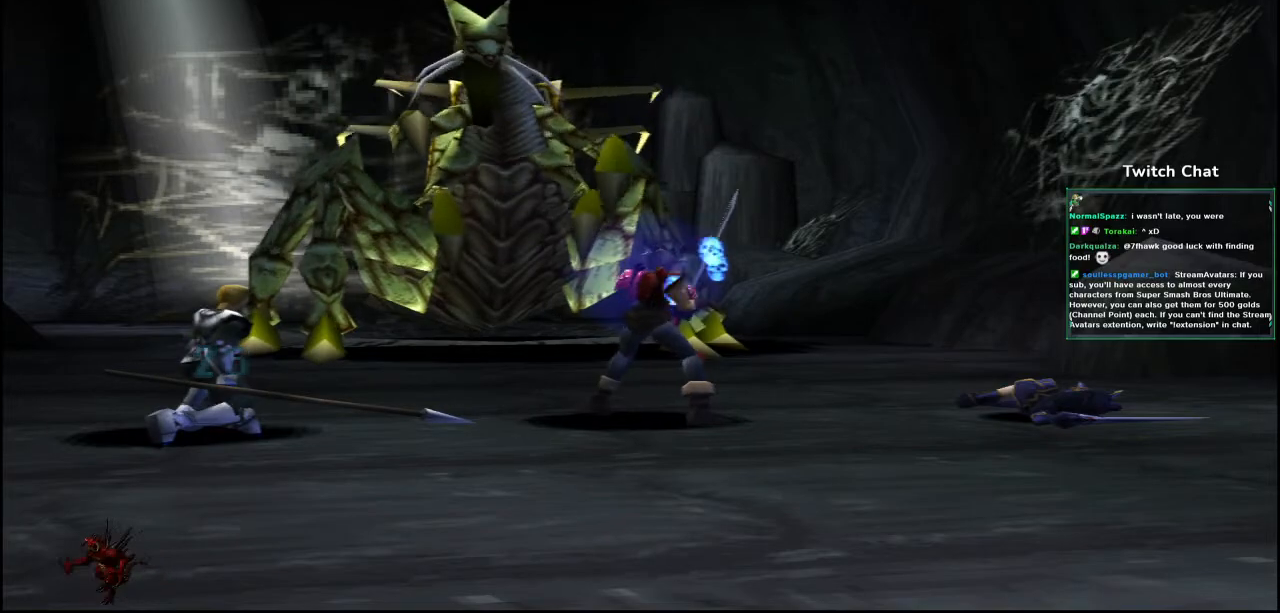
{"dt_ms": 500, "buttons": [], "left_stick": "center", "right_stick": "center", "events": []}